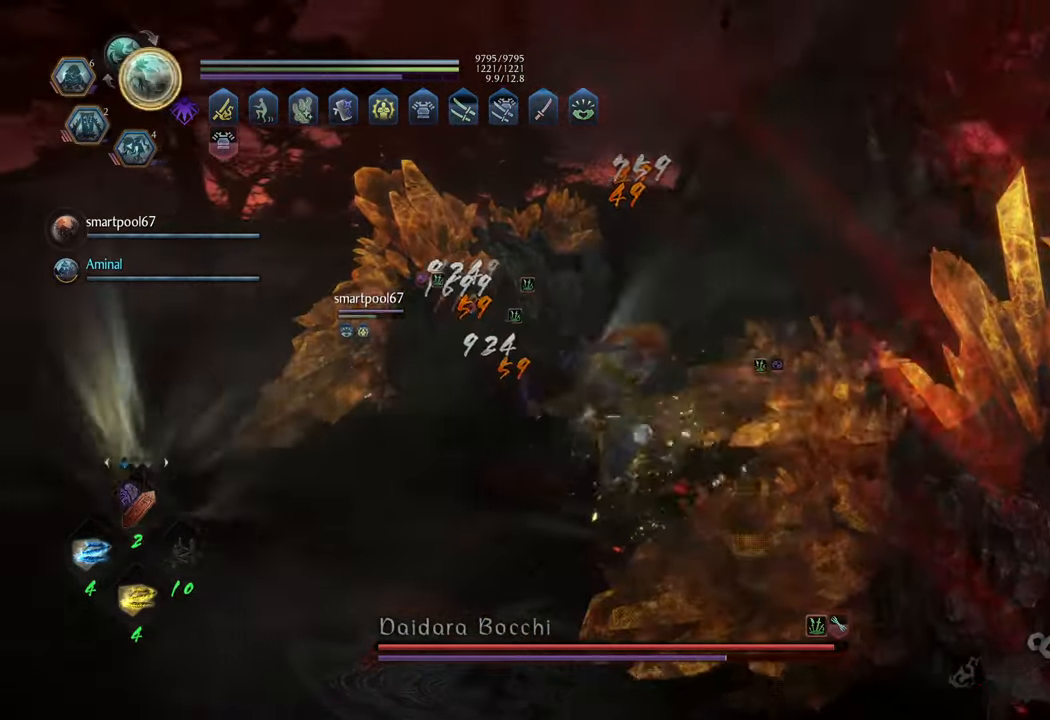
Gameplay with a controller (Xbox layout); each line is a JSON object with the inputs held at the frame after it. "events" lists button and stick changes between this image and that frame as [ms after this image, input, new state], when the widget could be followed in between. Not read: L3.
{"buttons": ["A"], "left_stick": "up", "right_stick": "center", "events": [[17, "R1", "up"], [283, "A", "down"], [483, "left_stick", "up"]]}
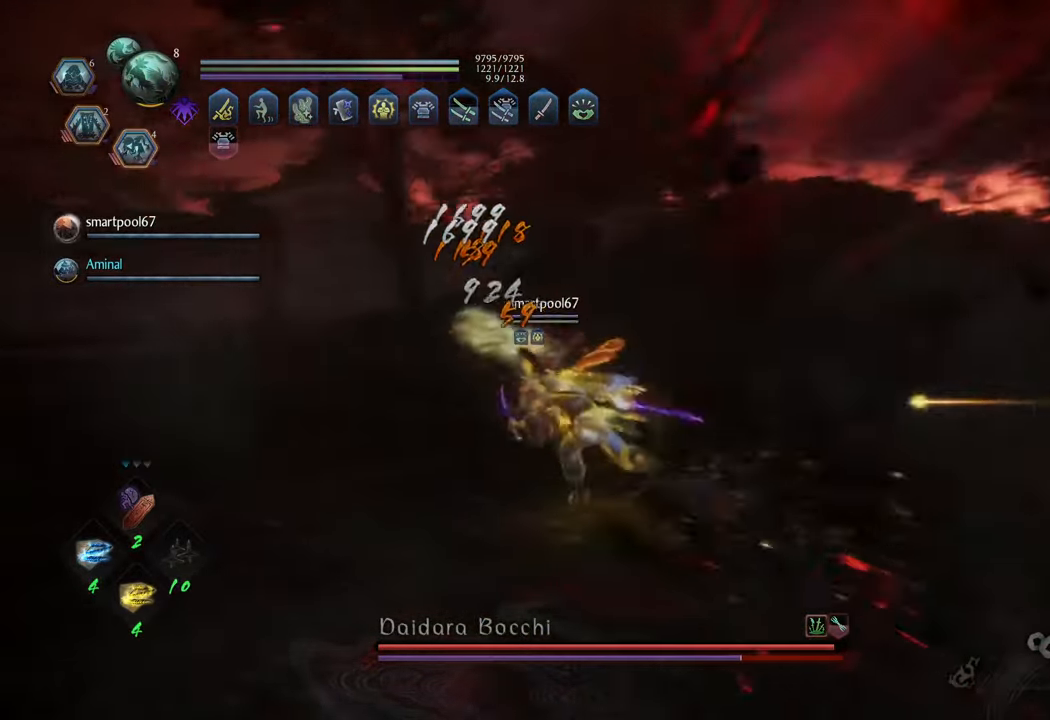
{"buttons": ["A", "L1"], "left_stick": "up-right", "right_stick": "center", "events": [[117, "left_stick", "up-right"], [350, "L1", "down"]]}
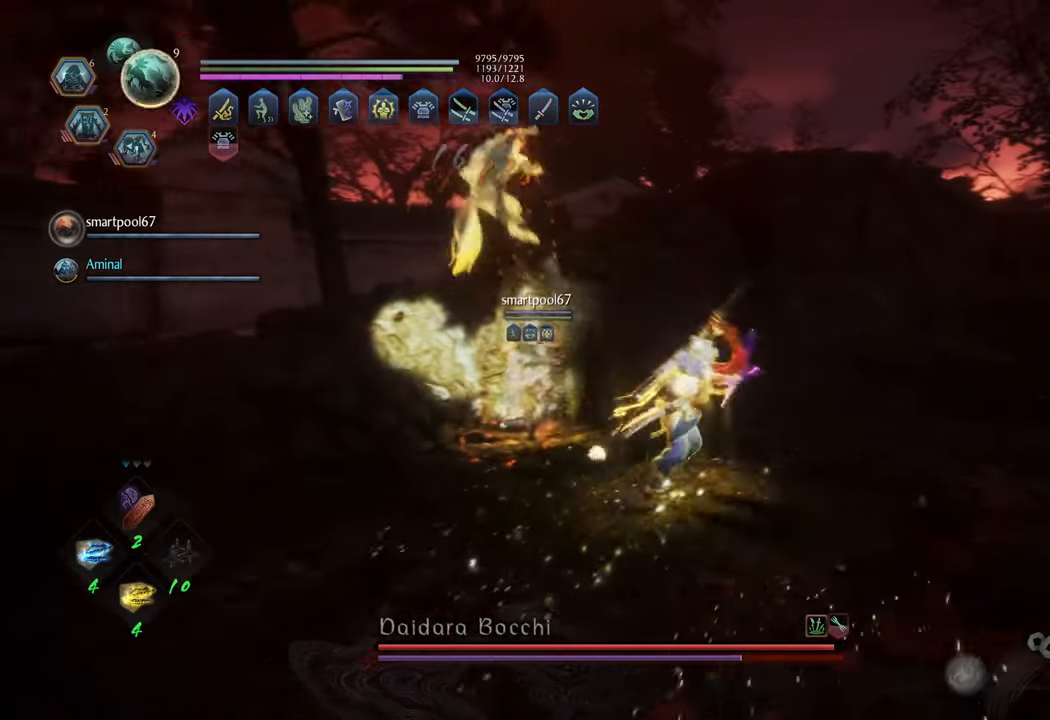
{"buttons": ["L1"], "left_stick": "up", "right_stick": "center", "events": [[50, "A", "up"], [200, "left_stick", "up"]]}
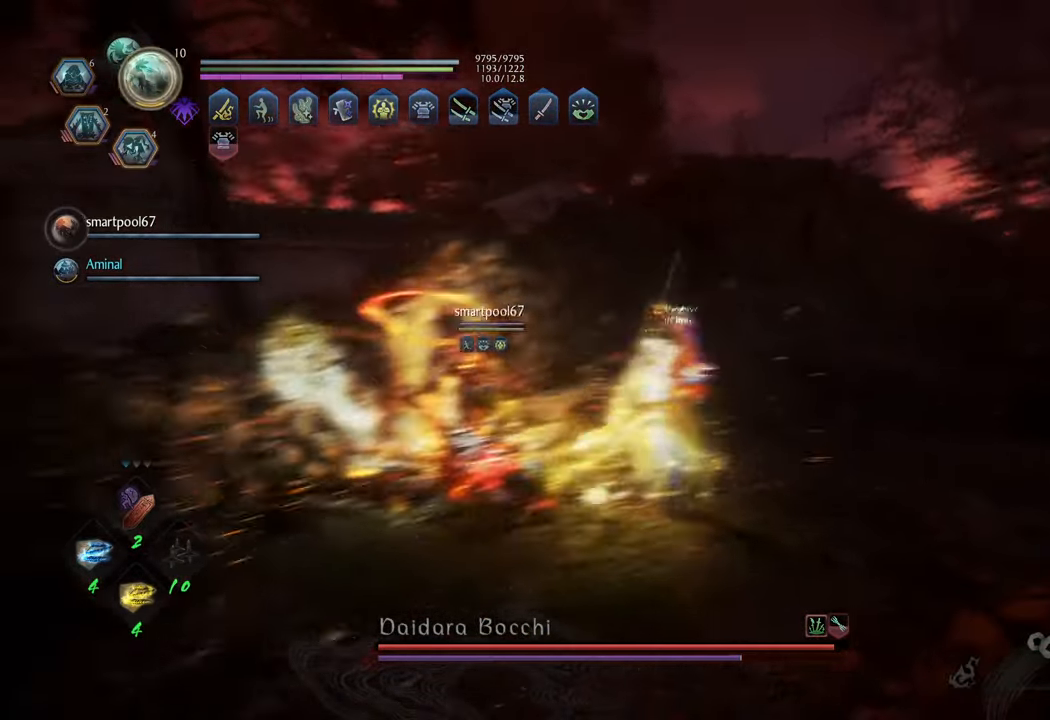
{"buttons": ["L1"], "left_stick": "up-left", "right_stick": "right", "events": [[217, "right_stick", "right"], [233, "left_stick", "up-left"], [317, "right_stick", "center"], [483, "right_stick", "right"]]}
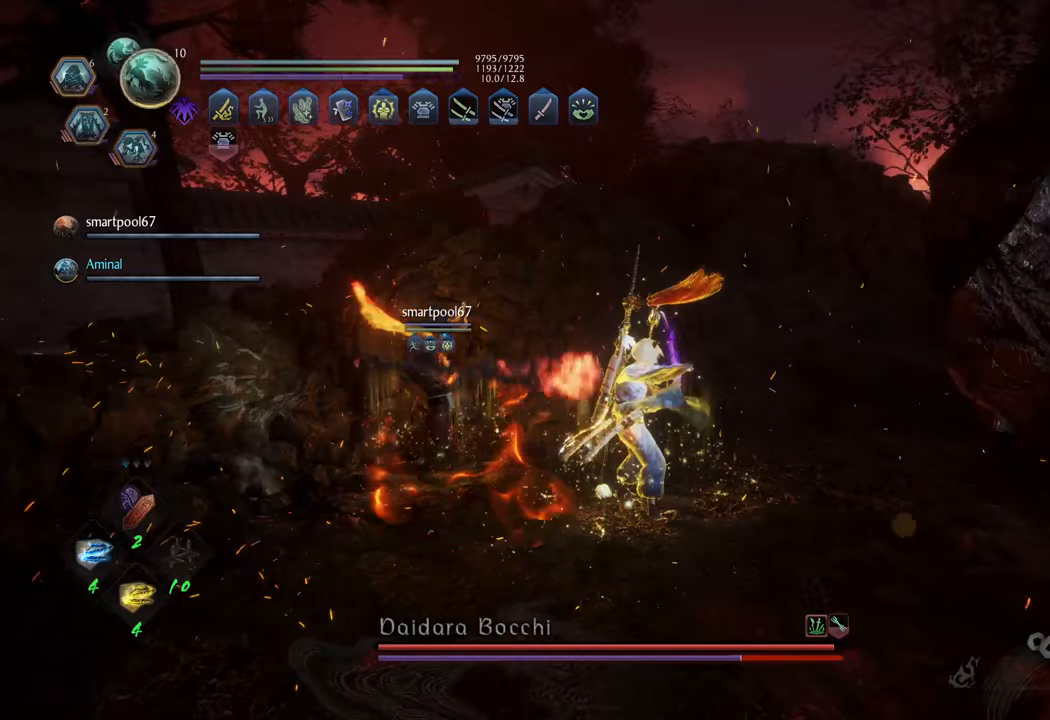
{"buttons": [], "left_stick": "up-right", "right_stick": "right", "events": [[17, "left_stick", "up"], [100, "L1", "up"], [267, "left_stick", "up-right"]]}
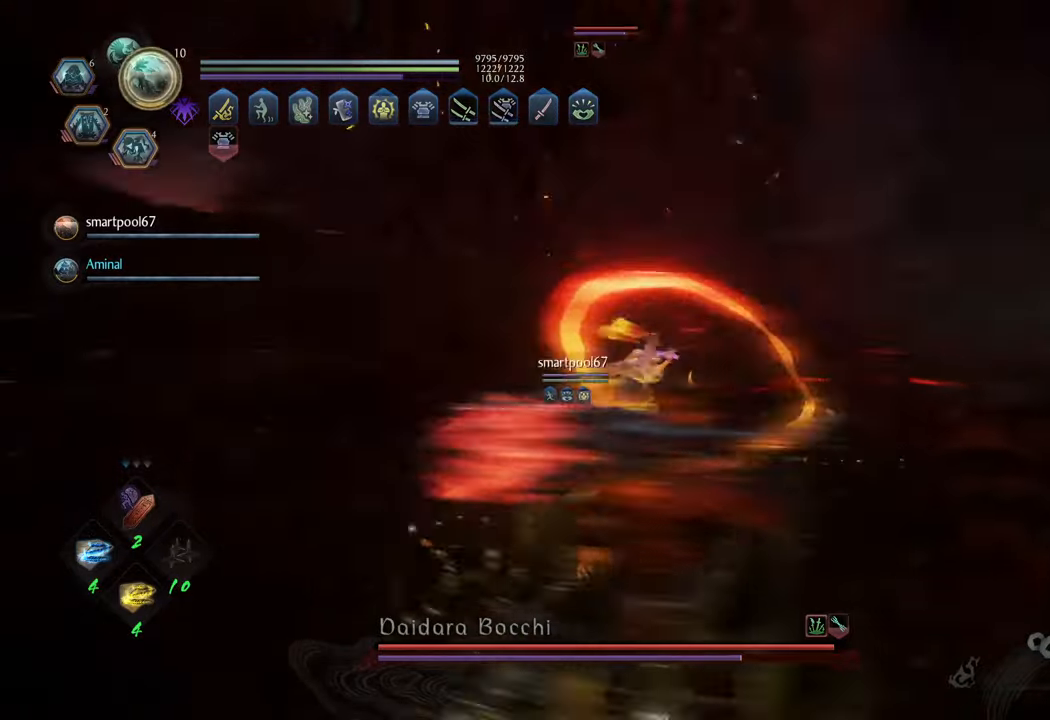
{"buttons": ["A"], "left_stick": "up-right", "right_stick": "center", "events": [[183, "right_stick", "center"], [417, "A", "down"]]}
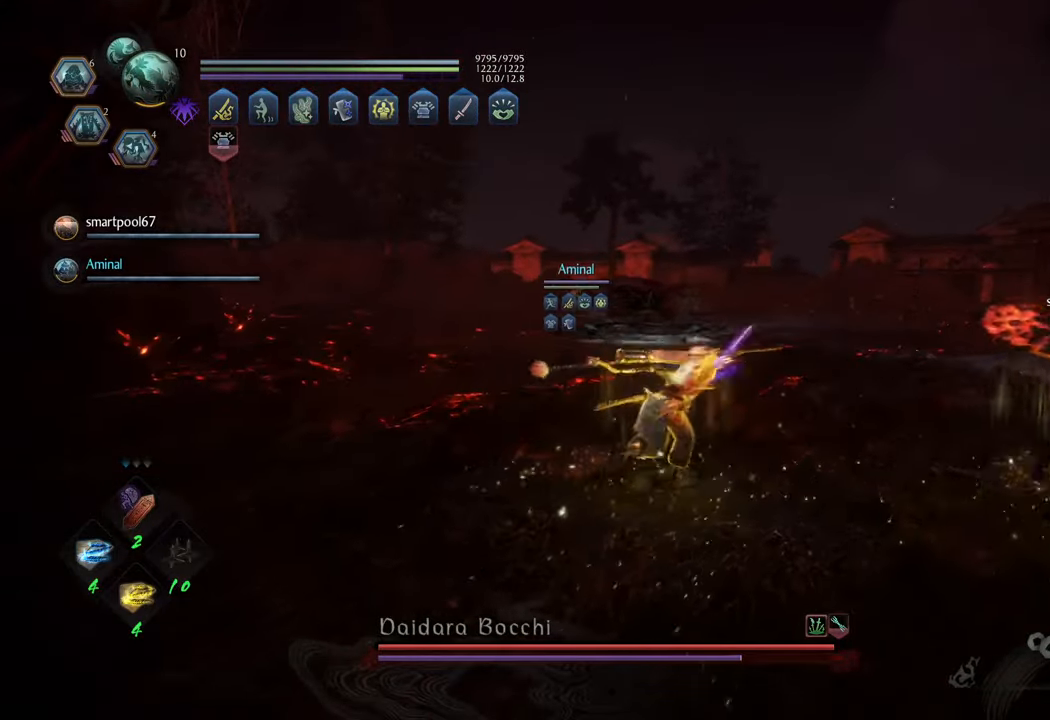
{"buttons": [], "left_stick": "up-right", "right_stick": "left", "events": [[183, "left_stick", "up"], [250, "A", "up"], [433, "left_stick", "up-right"], [500, "right_stick", "left"]]}
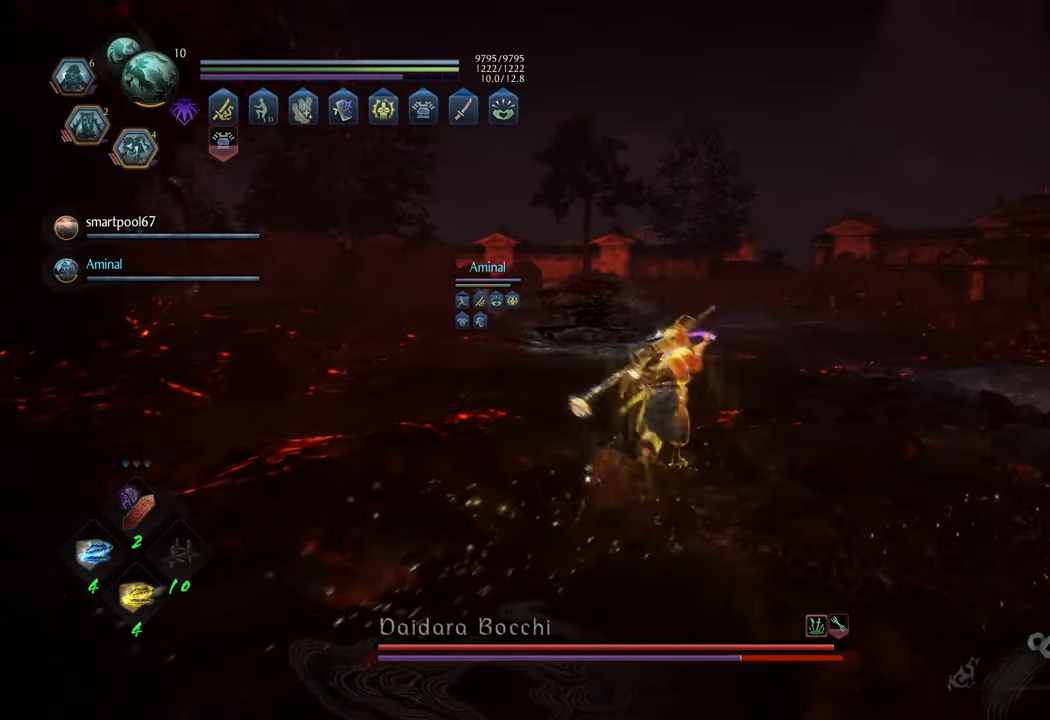
{"buttons": ["L1"], "left_stick": "up-right", "right_stick": "center", "events": [[67, "left_stick", "right"], [250, "L1", "down"], [300, "right_stick", "center"], [333, "left_stick", "up-right"]]}
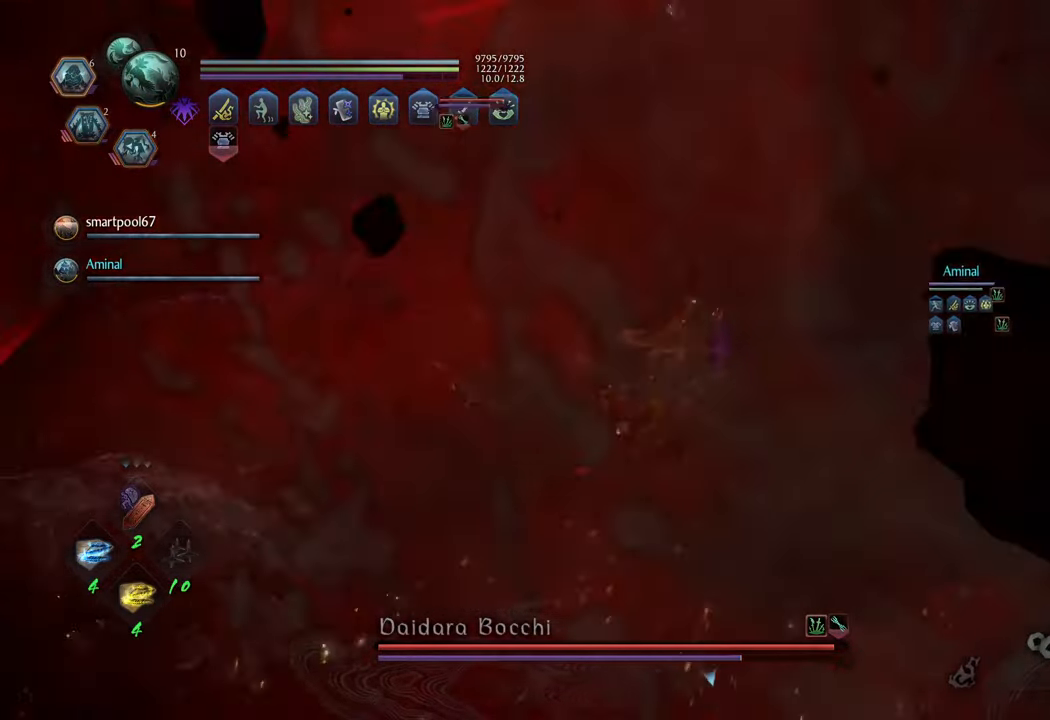
{"buttons": [], "left_stick": "up-left", "right_stick": "left", "events": [[67, "right_stick", "left"], [350, "L1", "up"], [350, "left_stick", "up"], [483, "left_stick", "up-left"]]}
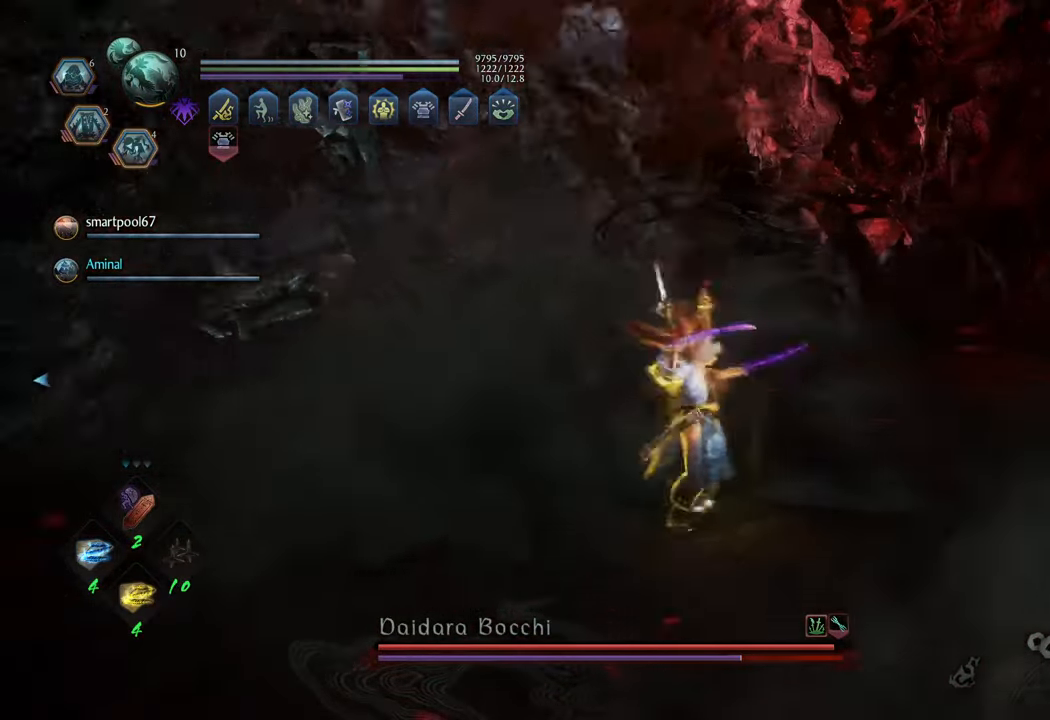
{"buttons": [], "left_stick": "up-left", "right_stick": "center", "events": [[267, "right_stick", "center"]]}
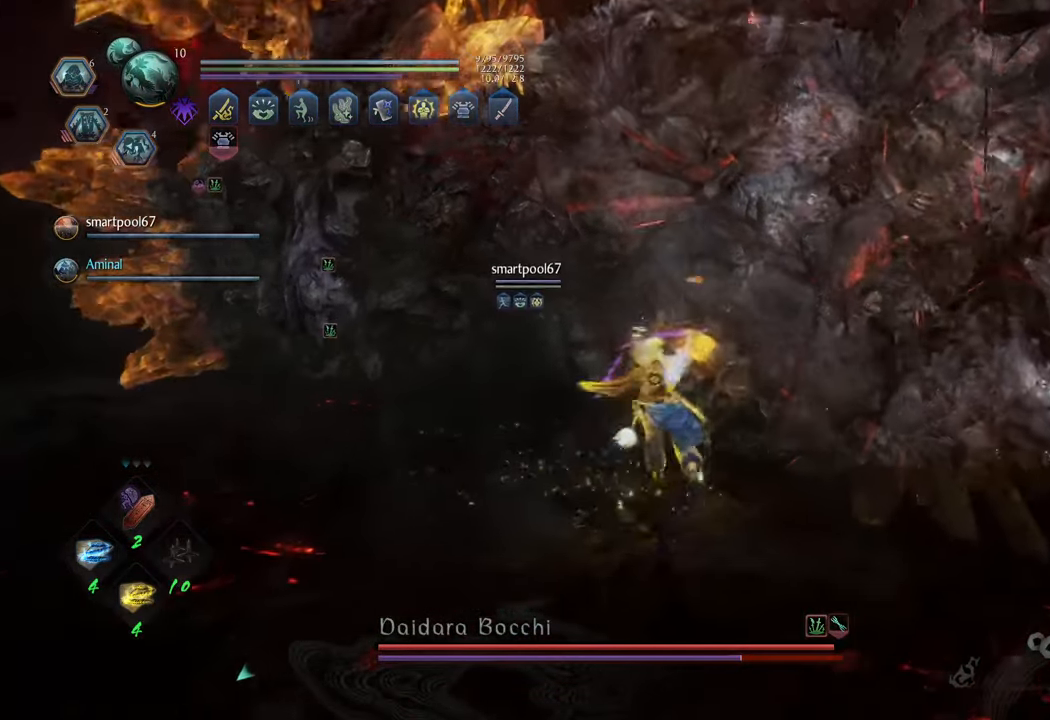
{"buttons": ["A"], "left_stick": "up-left", "right_stick": "center", "events": [[17, "A", "down"]]}
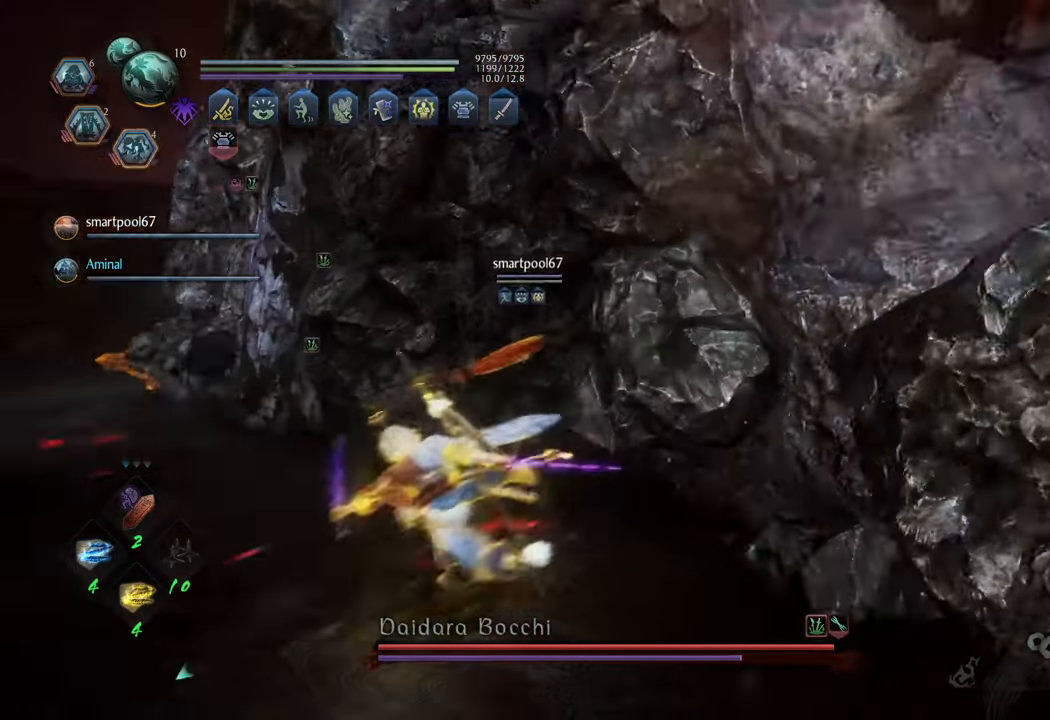
{"buttons": ["L1"], "left_stick": "up-left", "right_stick": "center", "events": [[217, "L1", "down"], [317, "A", "up"]]}
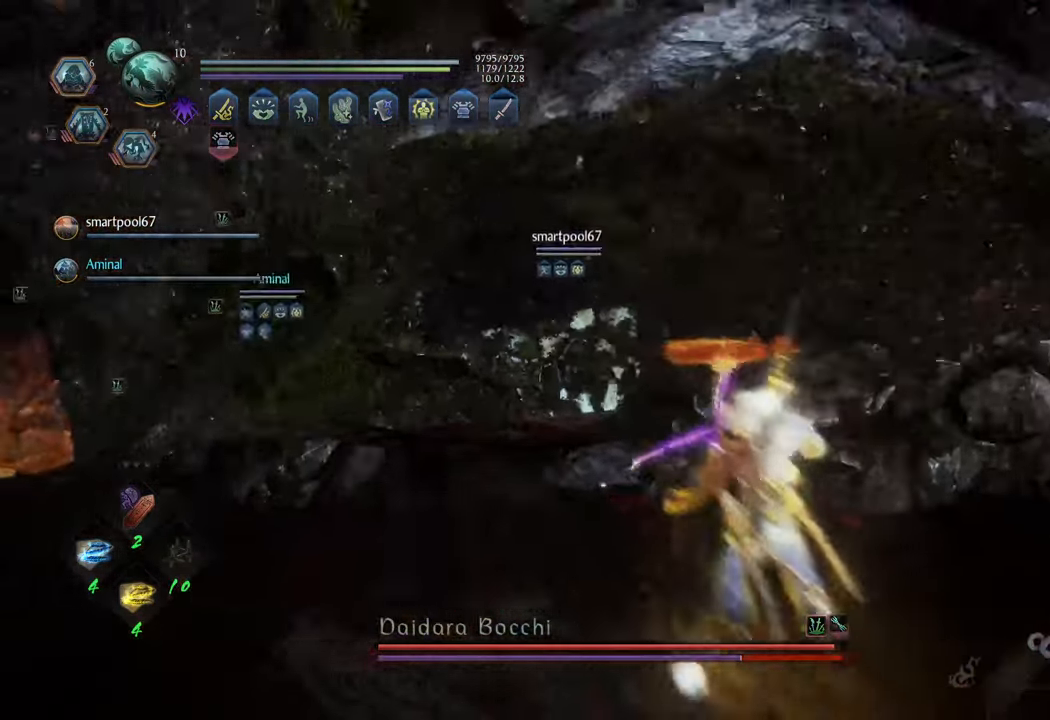
{"buttons": [], "left_stick": "up-left", "right_stick": "center", "events": [[317, "L1", "up"]]}
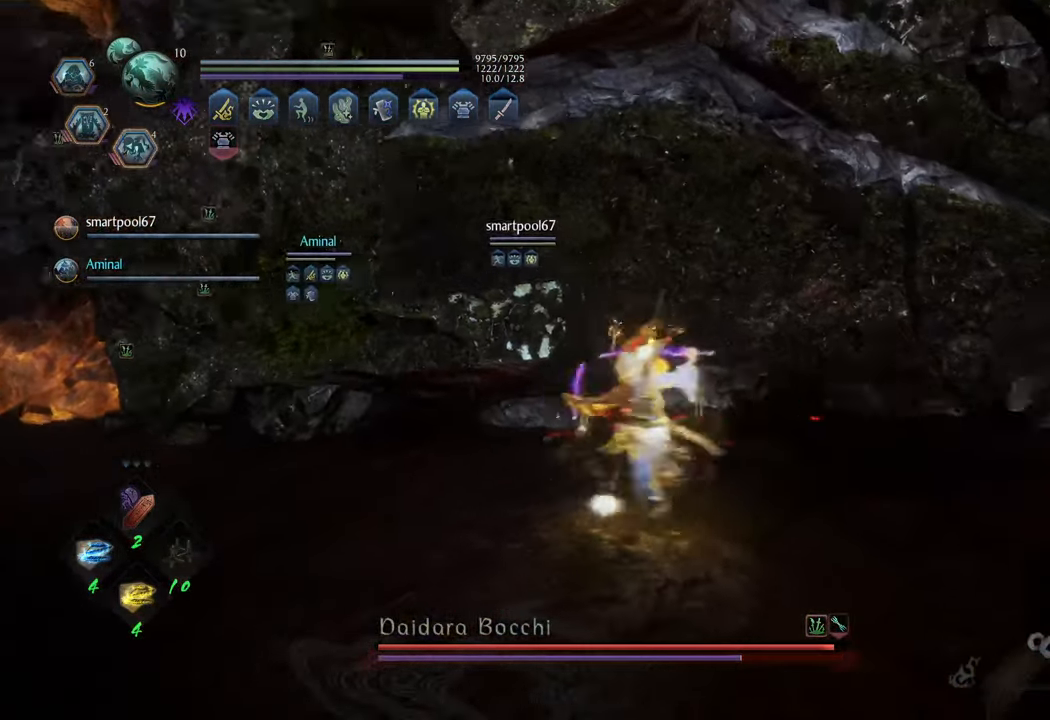
{"buttons": ["A"], "left_stick": "up-left", "right_stick": "center", "events": [[100, "A", "down"]]}
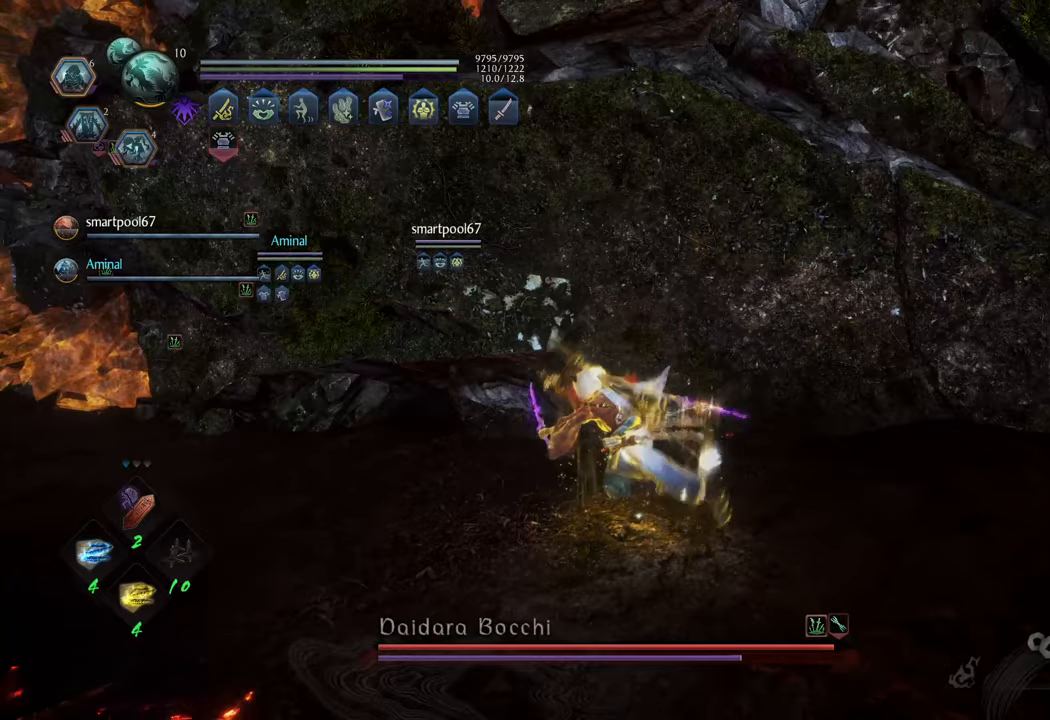
{"buttons": ["A"], "left_stick": "down-left", "right_stick": "center", "events": [[350, "left_stick", "down-left"]]}
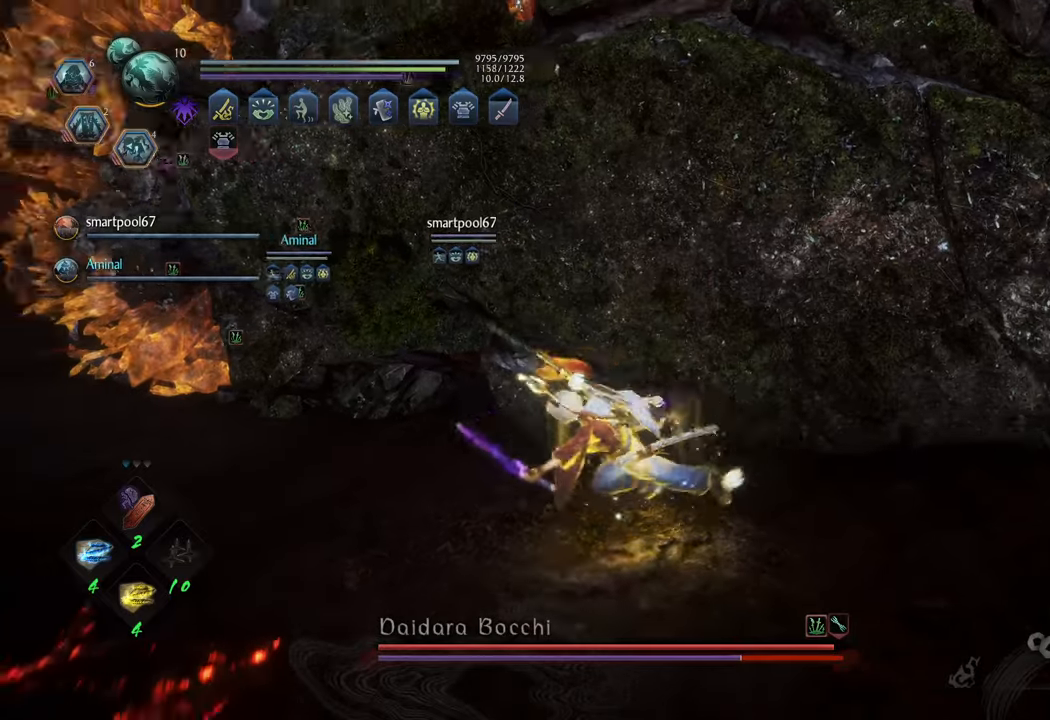
{"buttons": ["A"], "left_stick": "up-left", "right_stick": "center", "events": [[17, "left_stick", "down"], [267, "left_stick", "left"], [333, "left_stick", "up-left"]]}
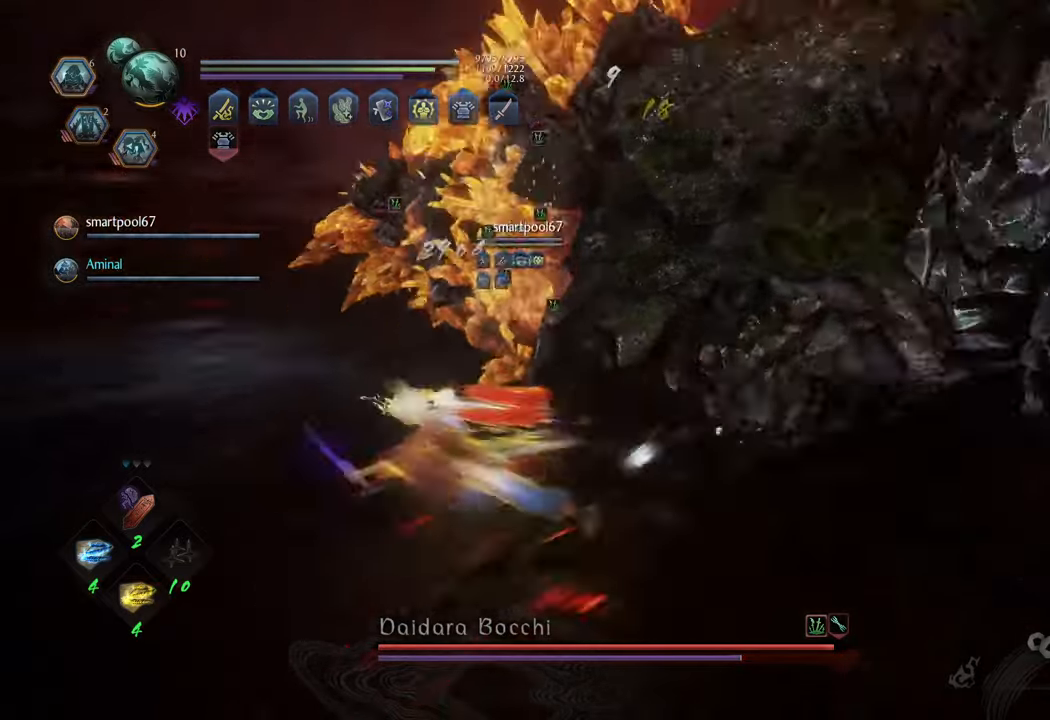
{"buttons": ["A"], "left_stick": "up", "right_stick": "center", "events": [[367, "left_stick", "up"]]}
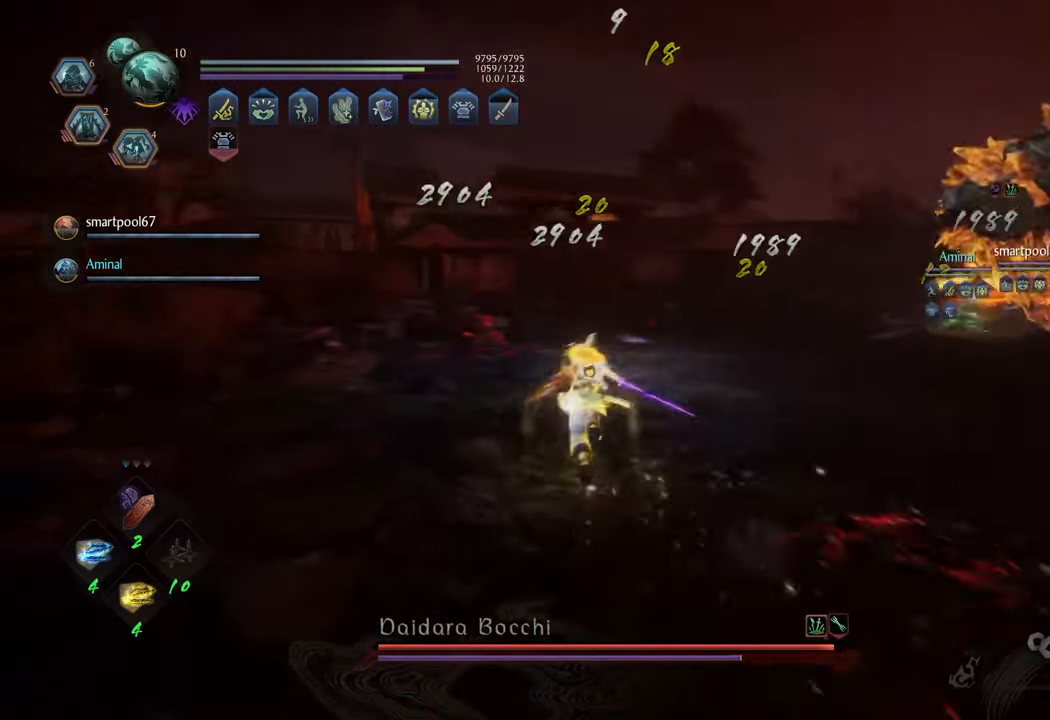
{"buttons": ["A"], "left_stick": "up-right", "right_stick": "center", "events": [[117, "left_stick", "up-right"]]}
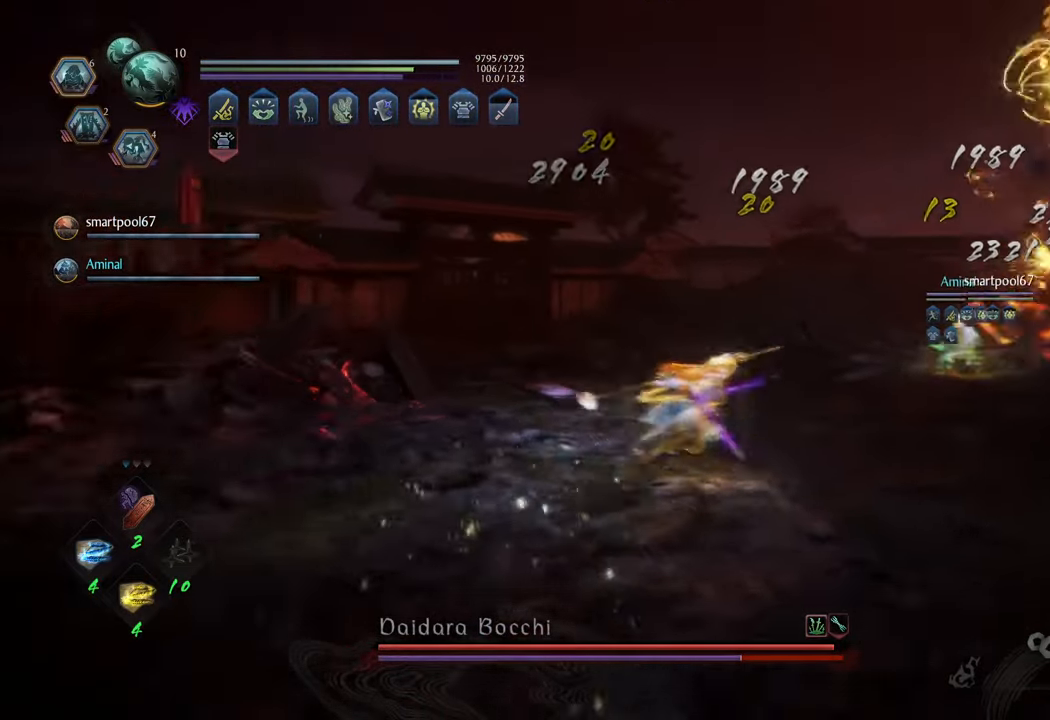
{"buttons": ["A"], "left_stick": "up", "right_stick": "center", "events": [[267, "left_stick", "up"]]}
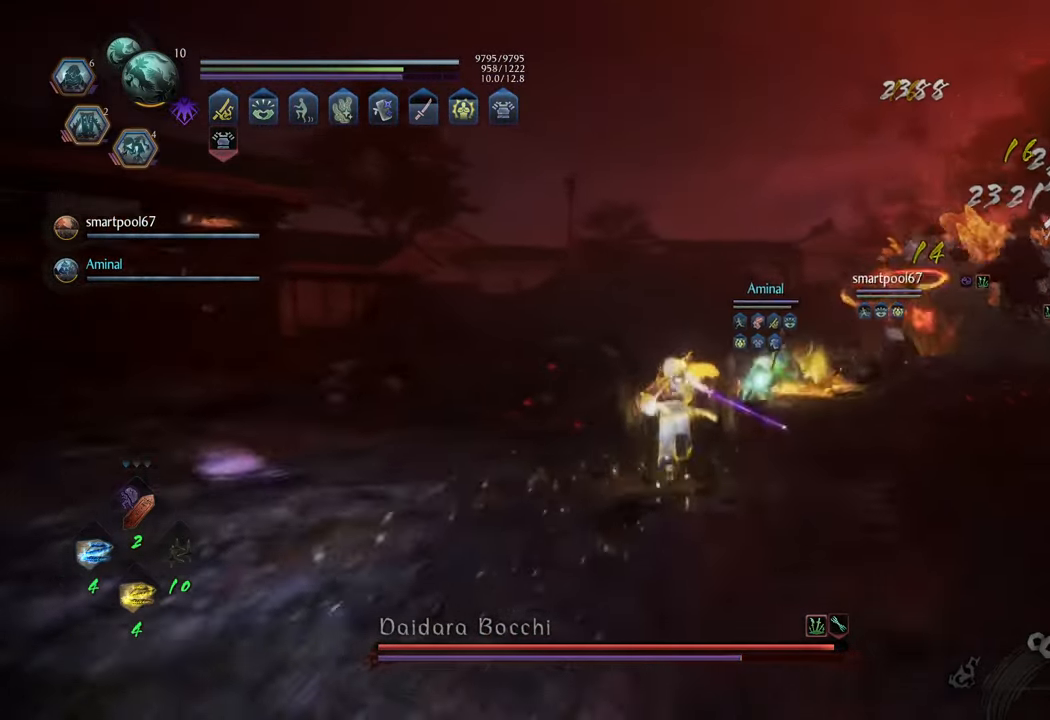
{"buttons": ["A"], "left_stick": "up", "right_stick": "center", "events": []}
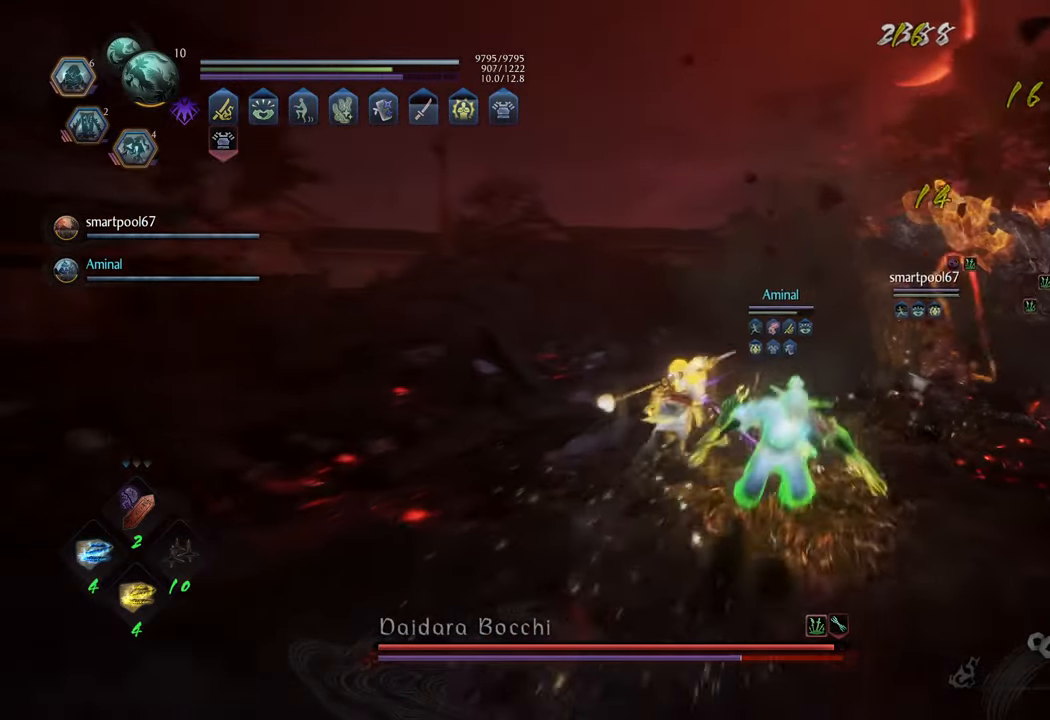
{"buttons": ["A"], "left_stick": "up", "right_stick": "center", "events": [[167, "left_stick", "up-right"], [433, "left_stick", "up"]]}
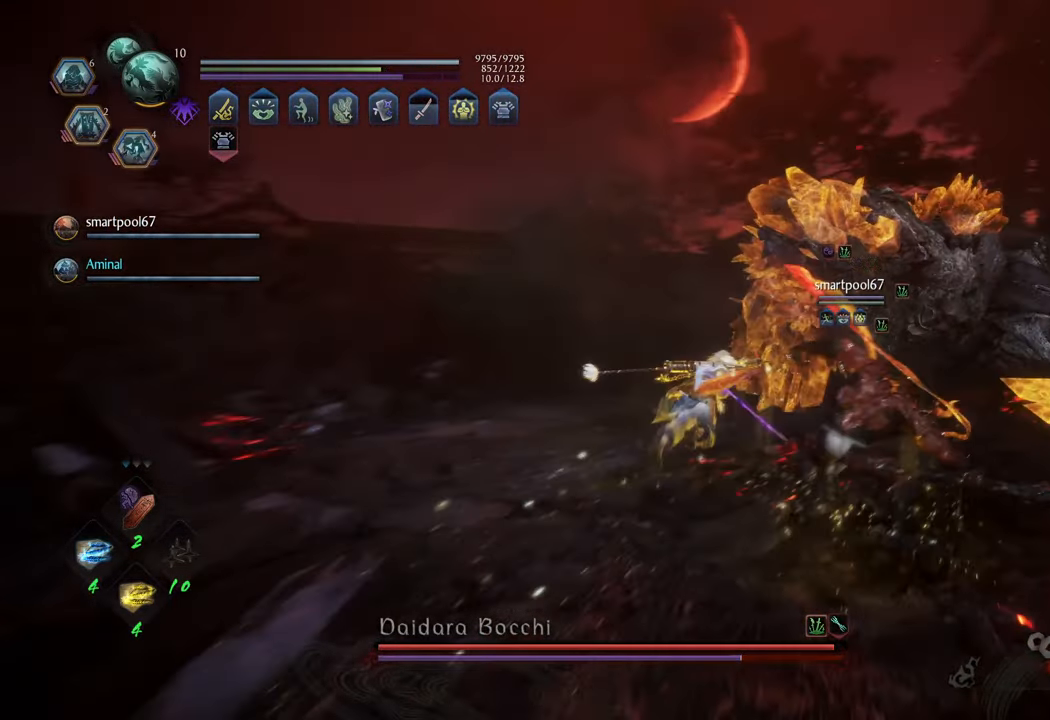
{"buttons": ["L1"], "left_stick": "up-right", "right_stick": "center", "events": [[367, "left_stick", "up-right"], [400, "L1", "down"], [450, "A", "up"]]}
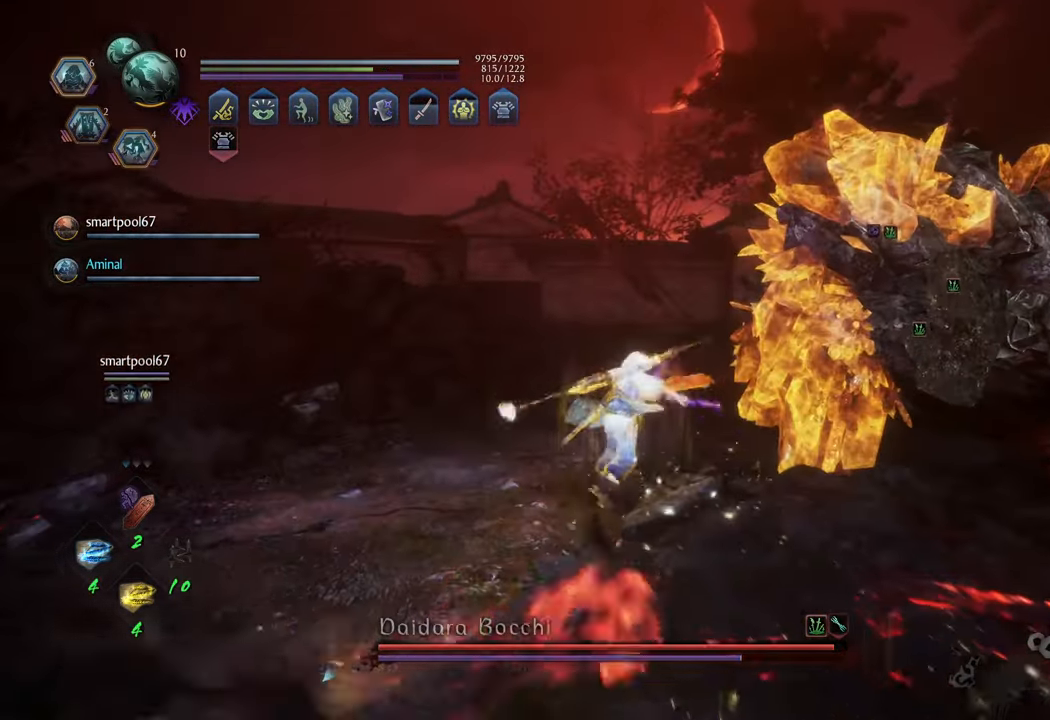
{"buttons": ["Y", "L1"], "left_stick": "right", "right_stick": "center", "events": [[67, "Y", "down"], [317, "left_stick", "right"]]}
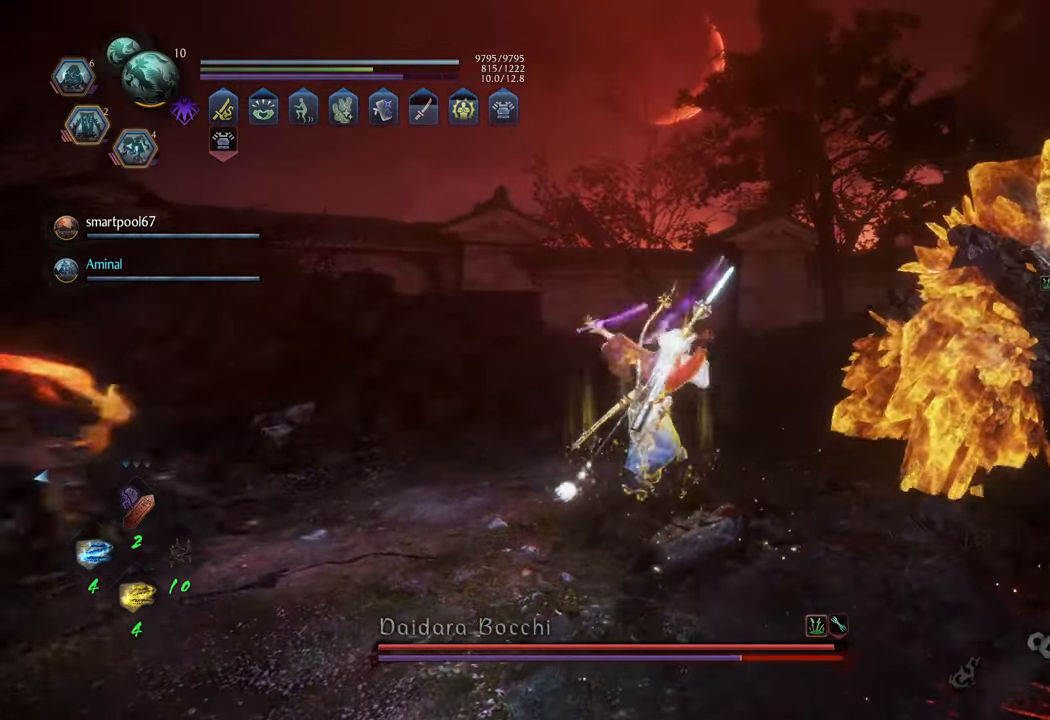
{"buttons": [], "left_stick": "up-right", "right_stick": "right", "events": [[233, "Y", "up"], [300, "L1", "up"], [450, "left_stick", "up-right"], [467, "right_stick", "right"]]}
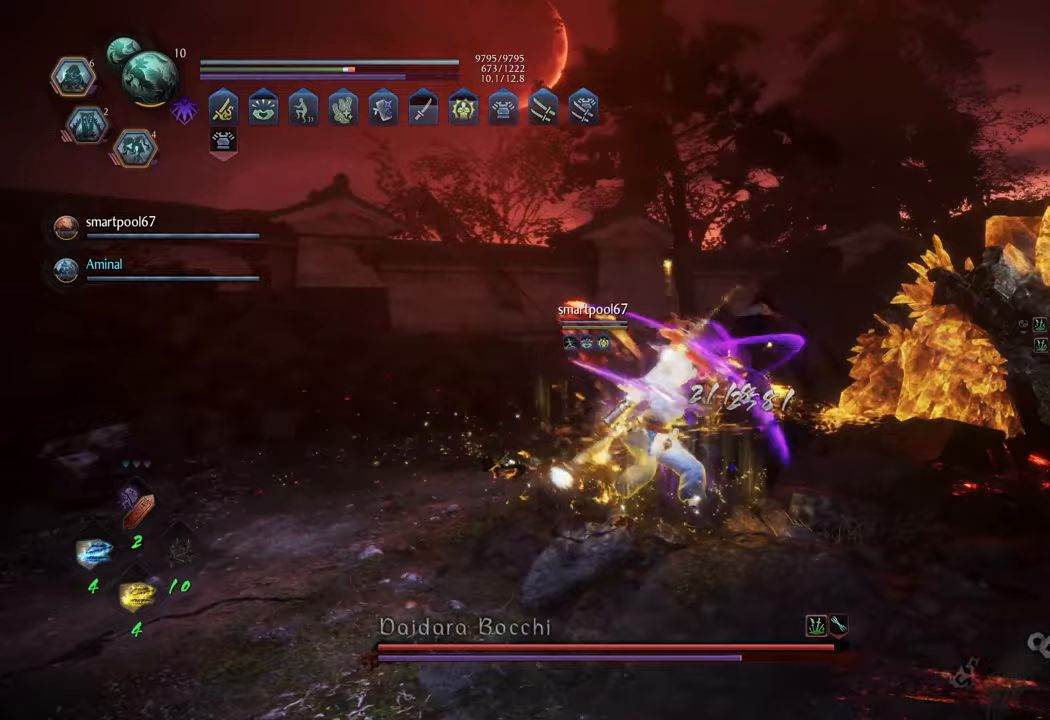
{"buttons": [], "left_stick": "up-left", "right_stick": "center", "events": [[133, "left_stick", "up"], [267, "right_stick", "center"], [350, "left_stick", "up-left"]]}
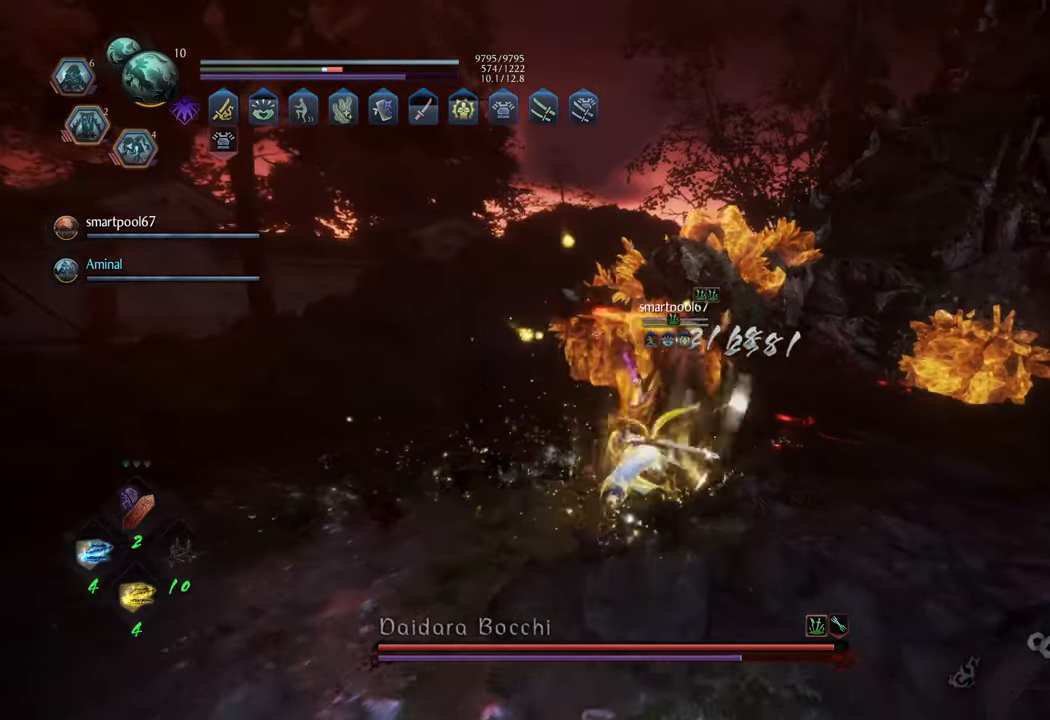
{"buttons": [], "left_stick": "up-left", "right_stick": "center", "events": []}